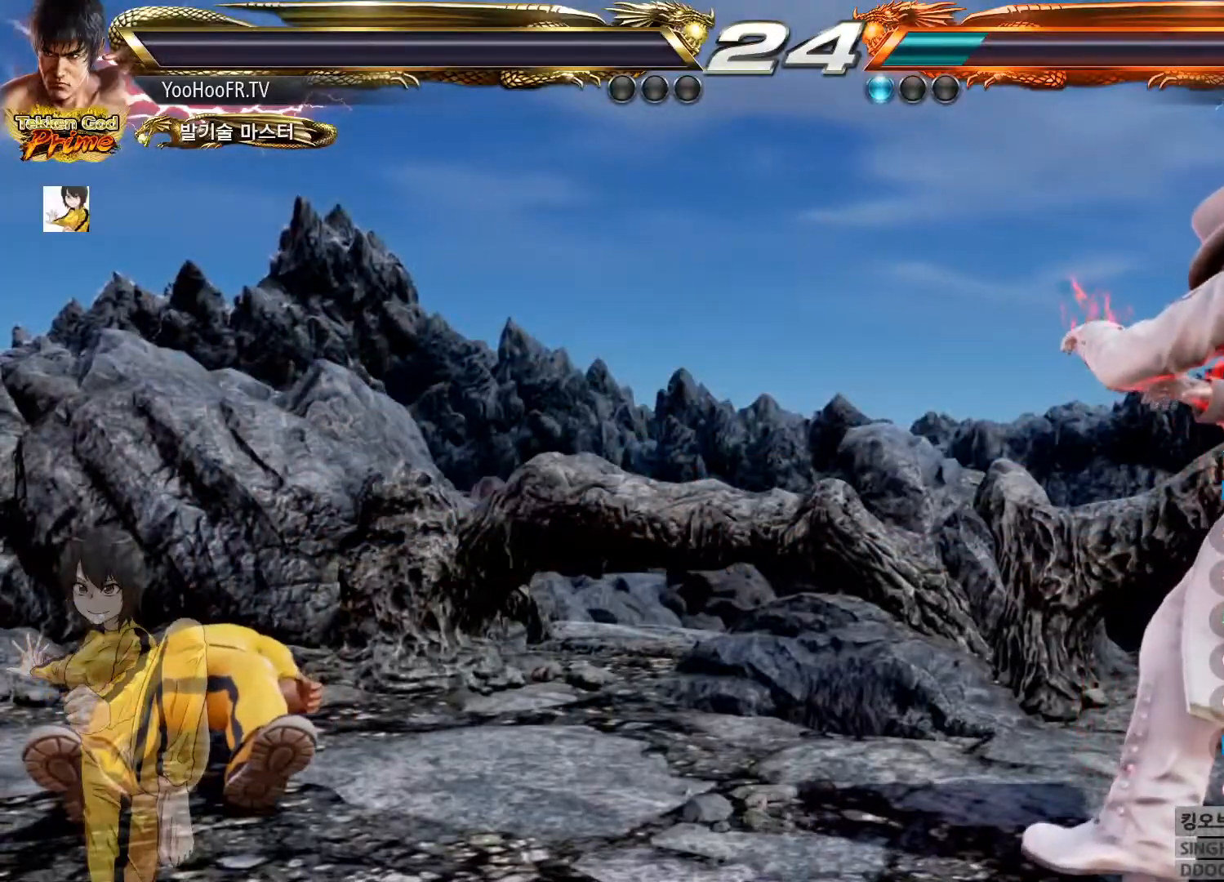
Gameplay with a controller (arcade stick); each line is a JSON object with the inputs held at the frame after it. "events" lists button and stick changes between this image and that frame as [ms after this image, input, new state], when the widget could be followed in between. Not read: L3 R3.
{"buttons": [], "left_stick": "center", "events": []}
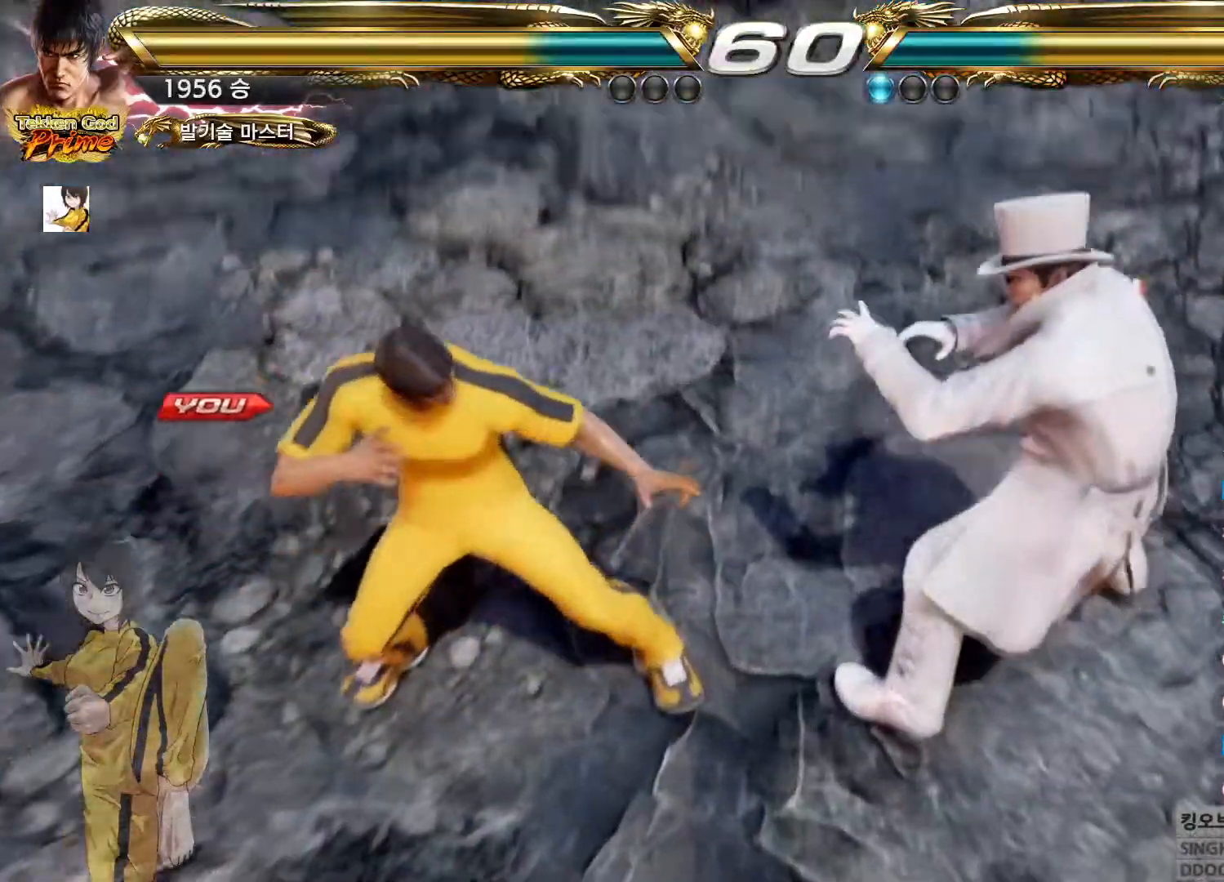
{"buttons": [], "left_stick": "center", "events": []}
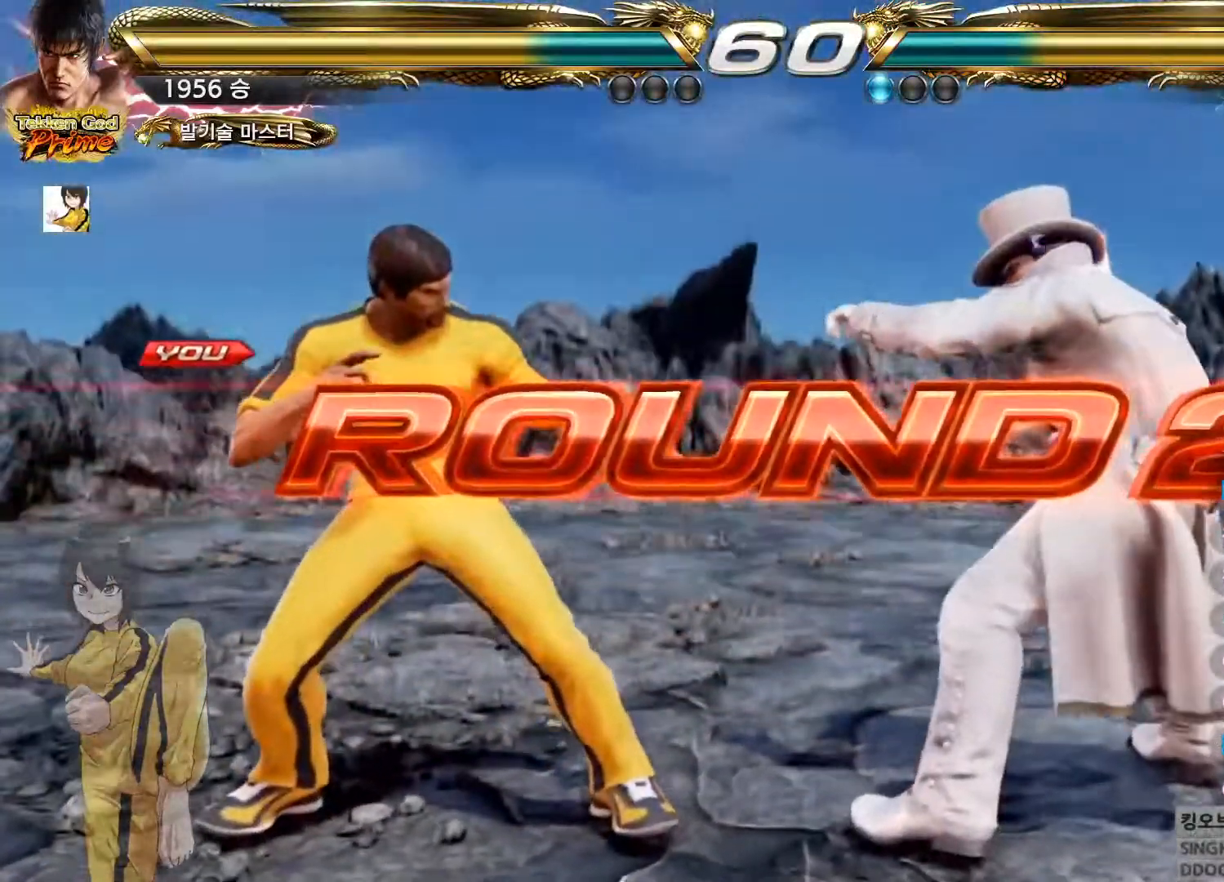
{"buttons": [], "left_stick": "center", "events": []}
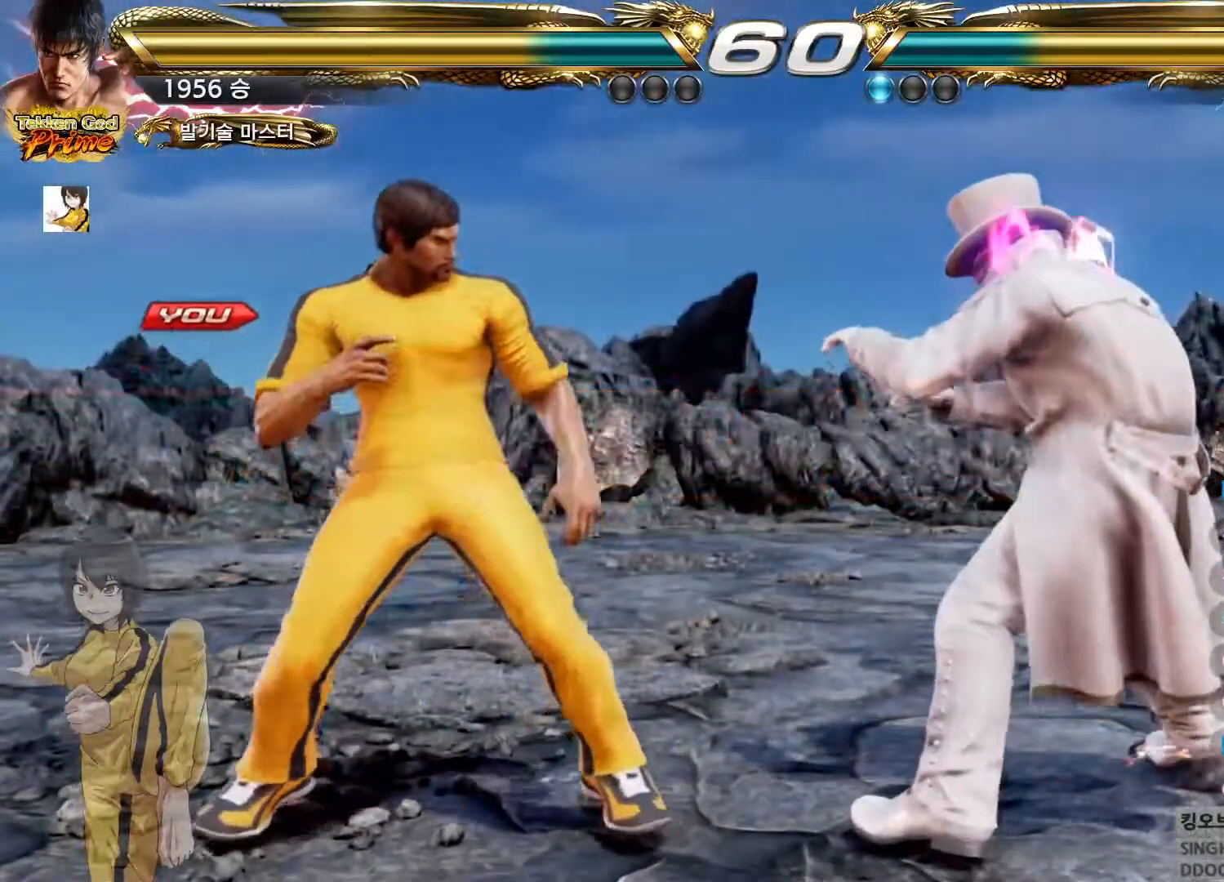
{"buttons": [], "left_stick": "center", "events": []}
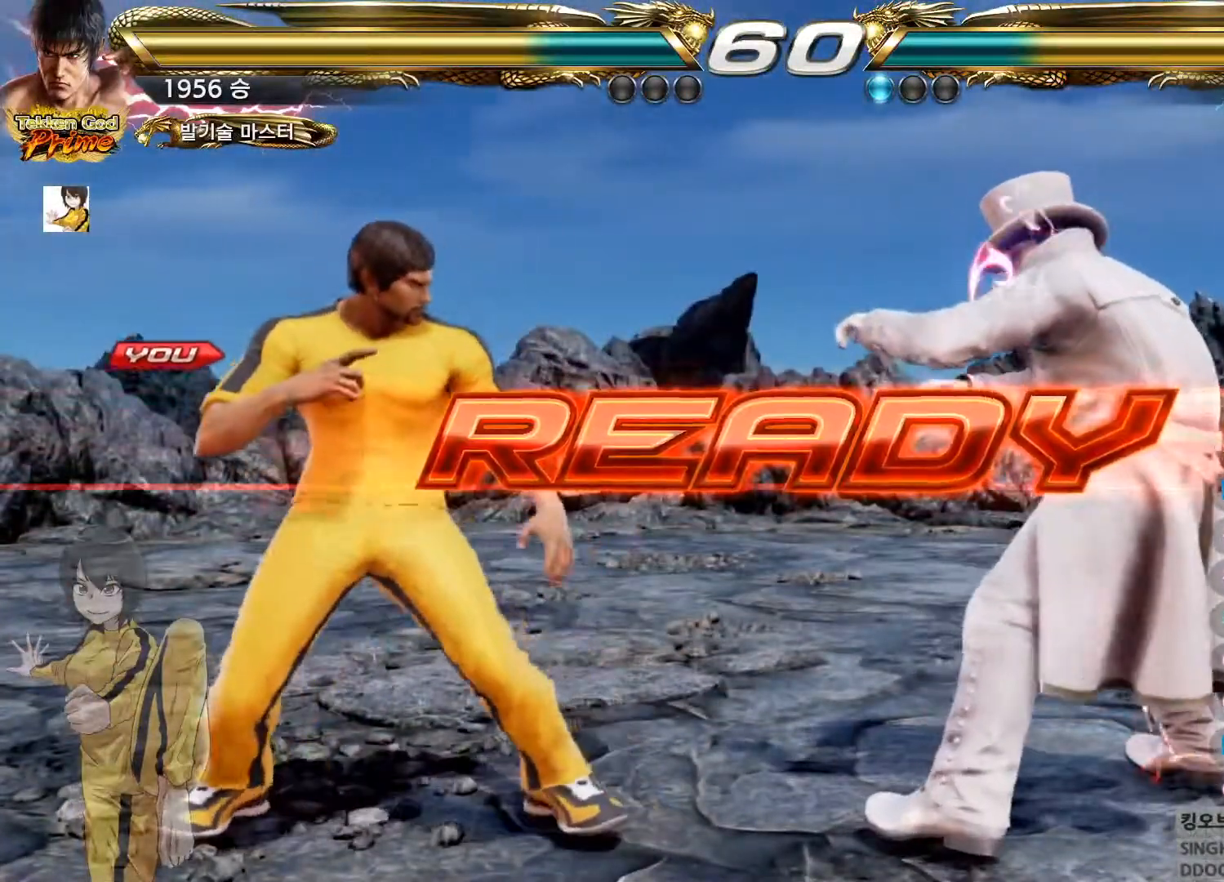
{"buttons": [], "left_stick": "center", "events": [[367, "CIRCLE", "down"], [367, "CROSS", "down"], [417, "CIRCLE", "up"], [417, "CROSS", "up"]]}
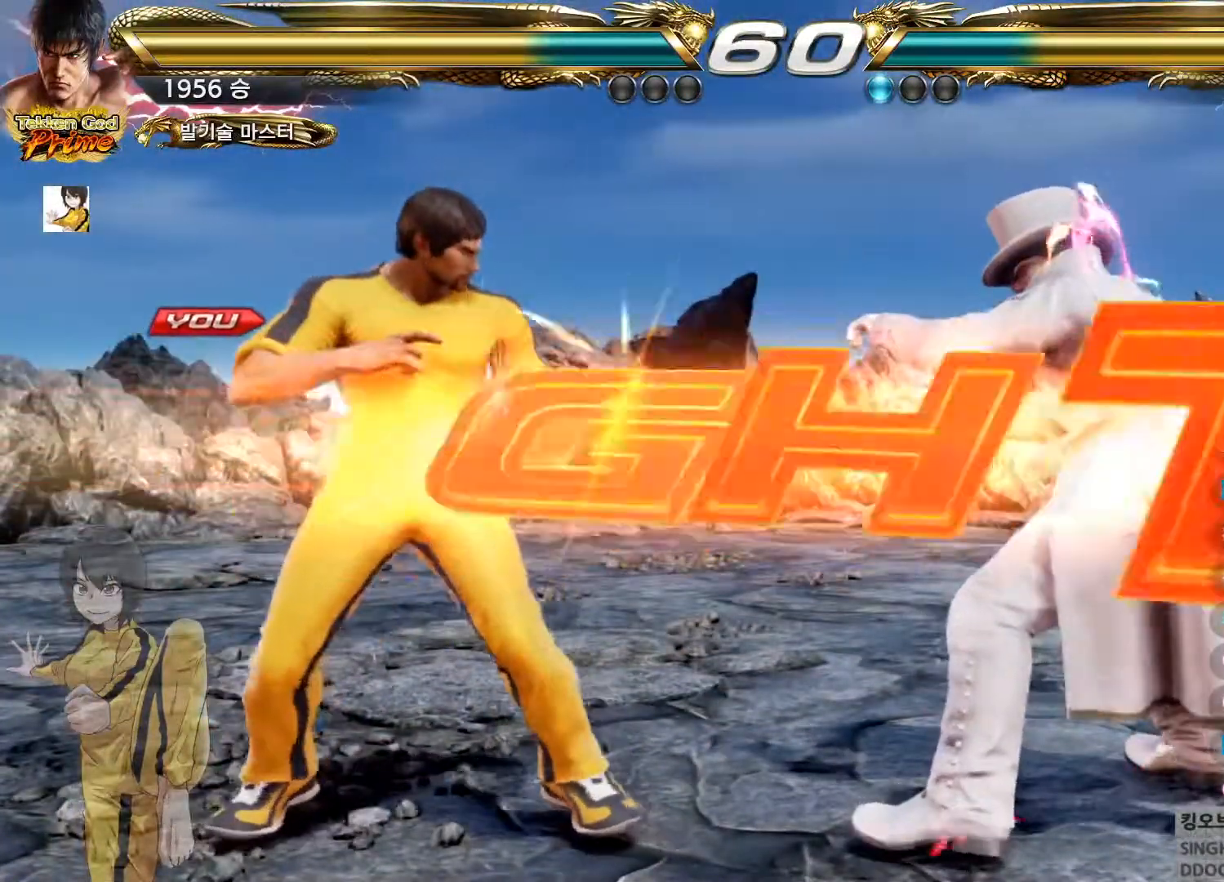
{"buttons": ["CIRCLE"], "left_stick": "left", "events": [[67, "CIRCLE", "down"], [67, "CROSS", "down"], [334, "CROSS", "up"], [467, "left_stick", "left"]]}
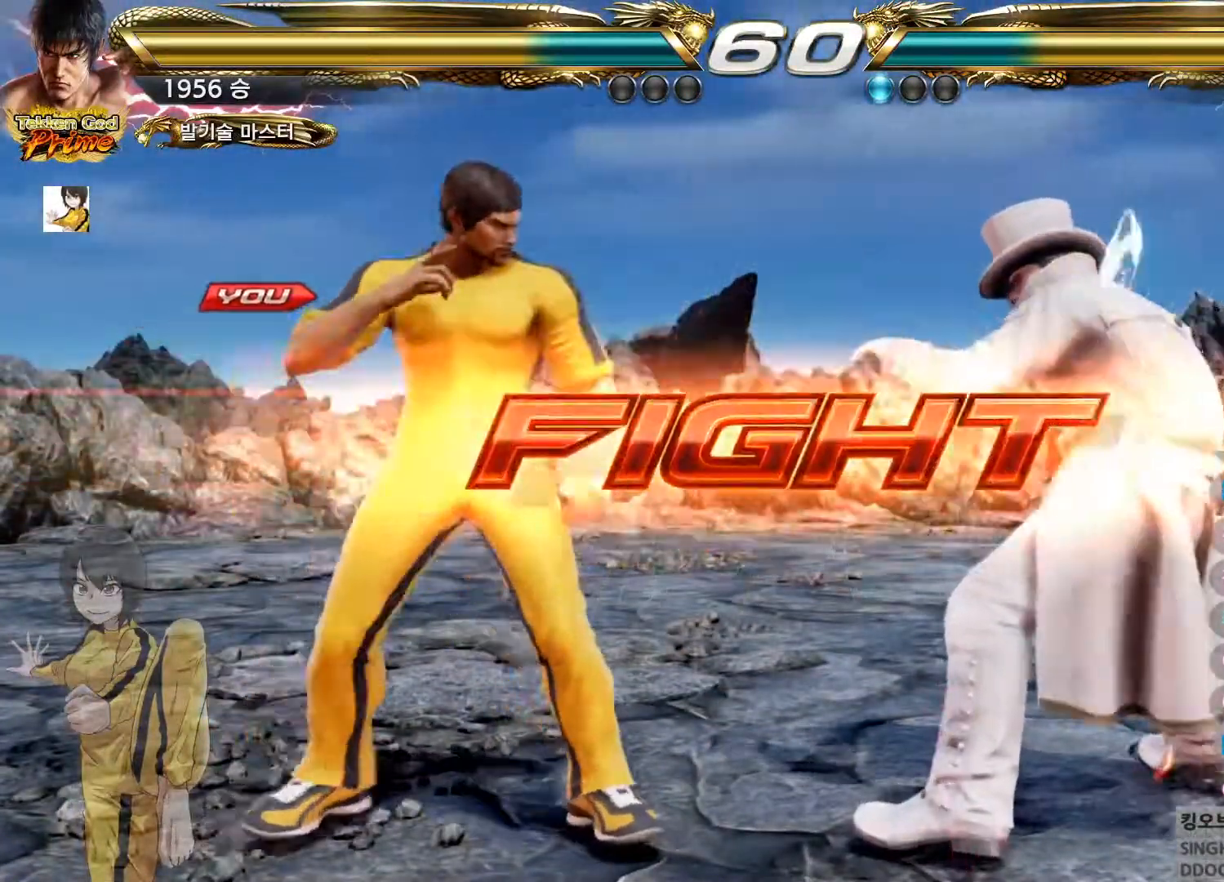
{"buttons": [], "left_stick": "center", "events": [[50, "left_stick", "center"], [100, "left_stick", "left"], [367, "left_stick", "center"], [450, "CIRCLE", "up"]]}
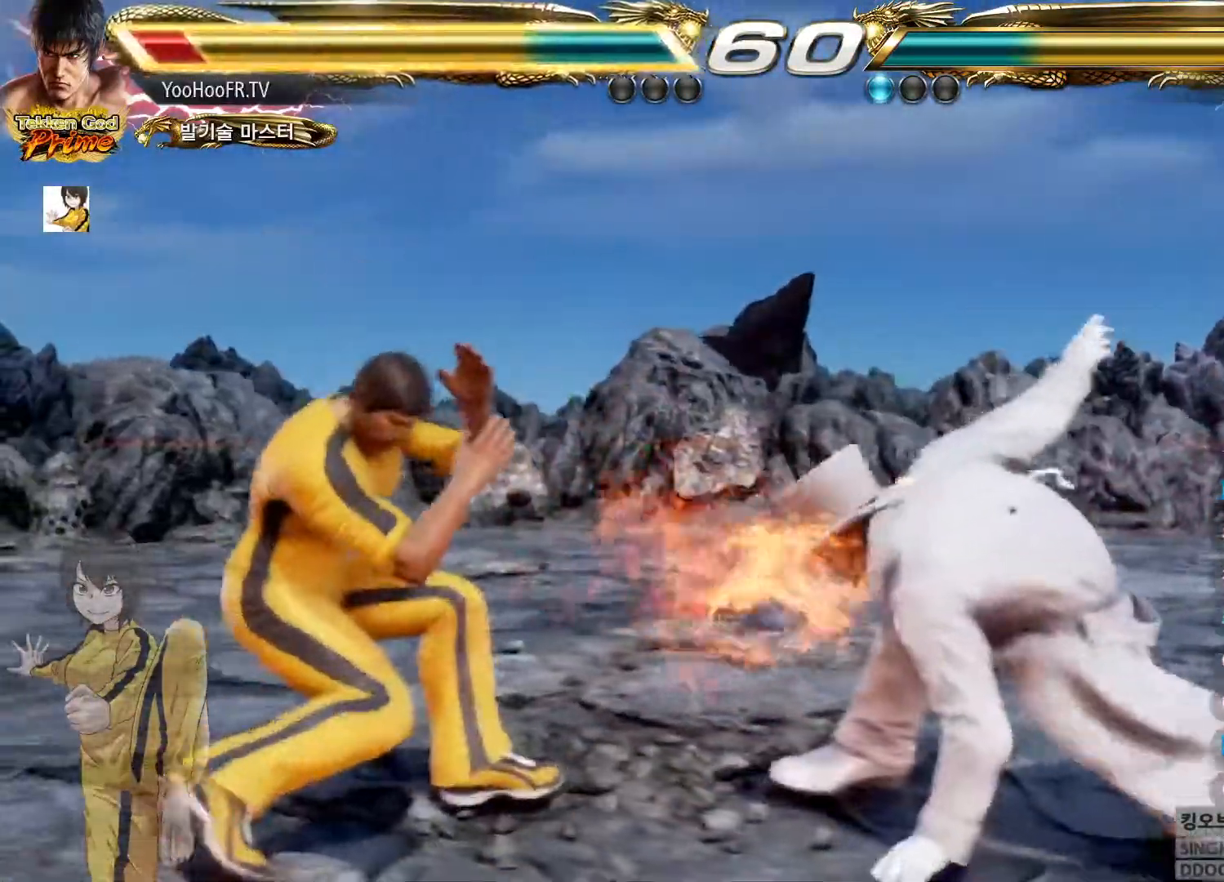
{"buttons": ["CROSS"], "left_stick": "center", "events": [[267, "CIRCLE", "down"], [367, "CIRCLE", "up"], [434, "CROSS", "down"]]}
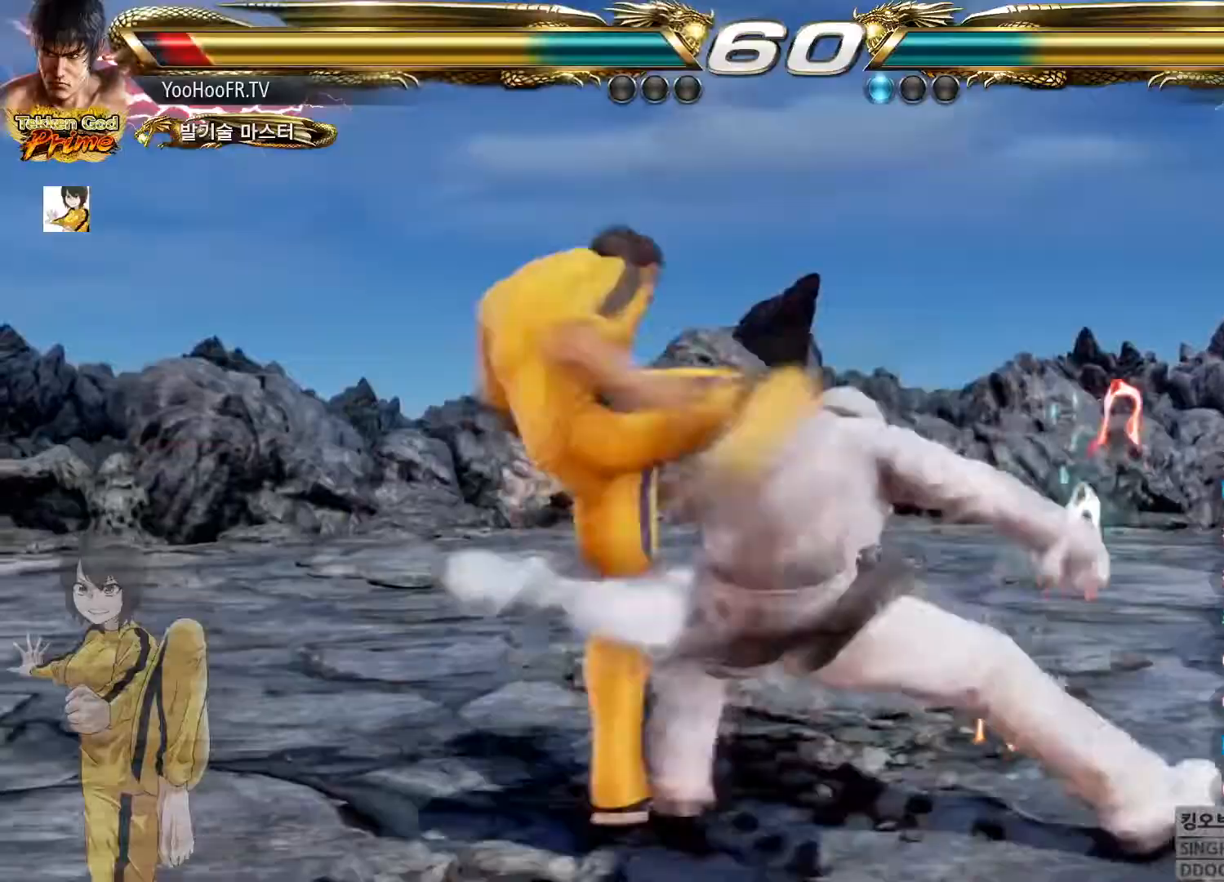
{"buttons": [], "left_stick": "center", "events": [[16, "CROSS", "up"], [16, "left_stick", "left"], [283, "left_stick", "right"], [350, "left_stick", "center"]]}
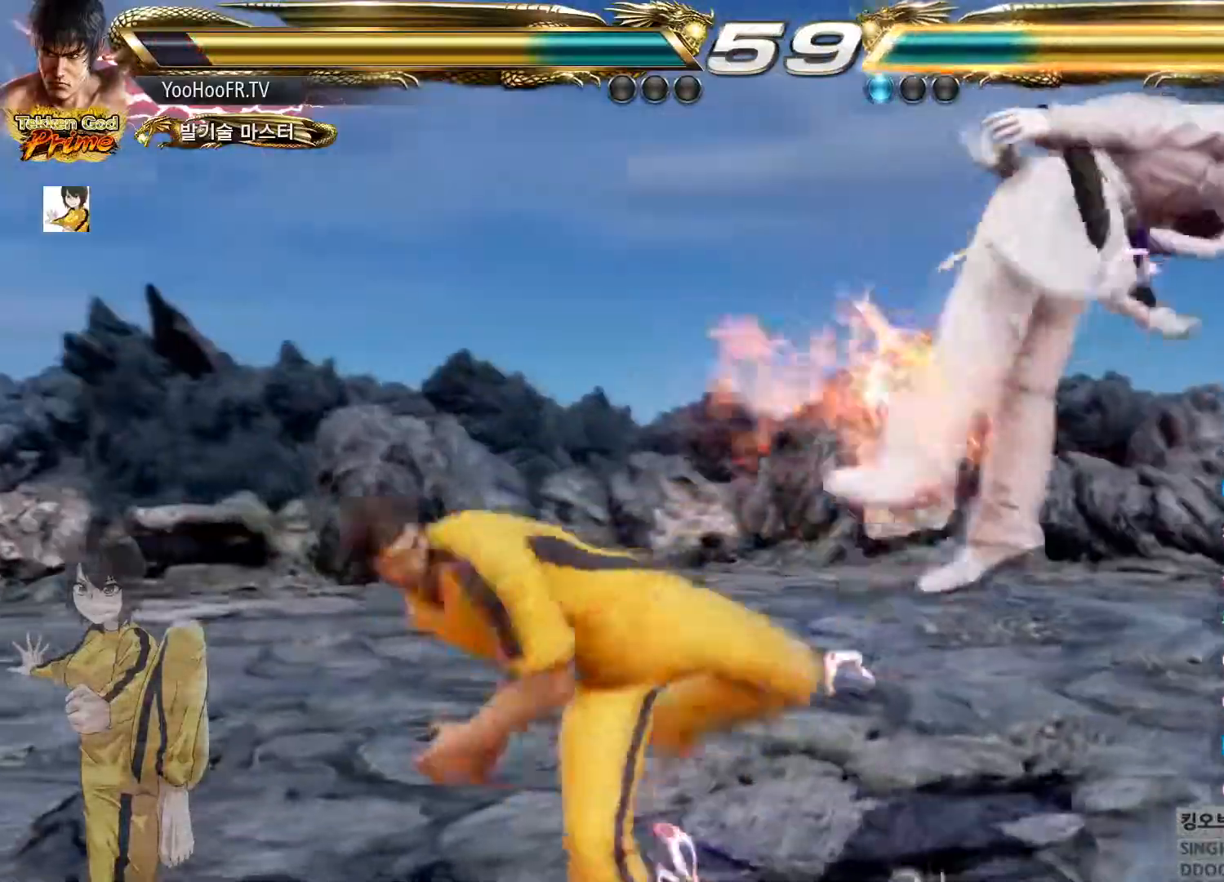
{"buttons": [], "left_stick": "center", "events": [[17, "left_stick", "right"], [50, "TRIANGLE", "down"], [134, "left_stick", "center"], [200, "TRIANGLE", "up"], [417, "left_stick", "right"], [467, "left_stick", "center"]]}
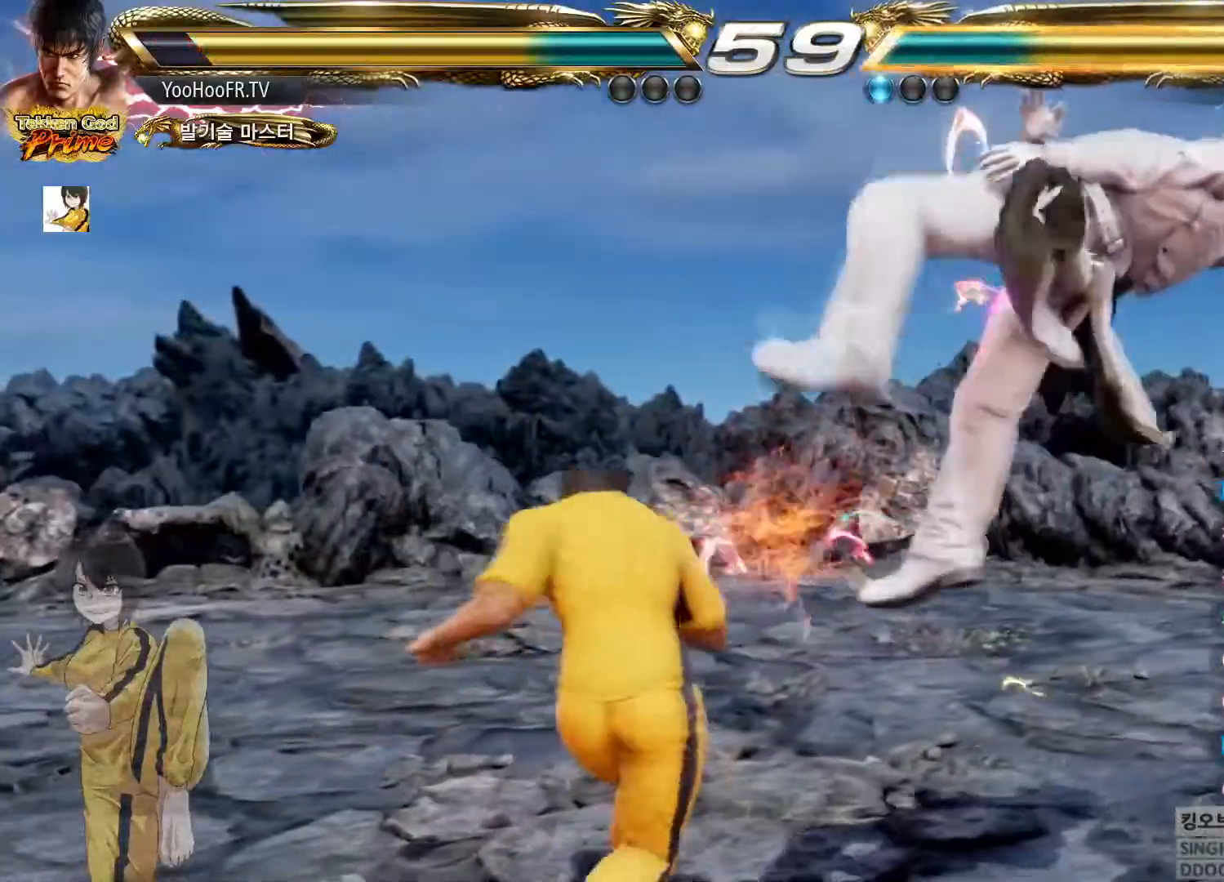
{"buttons": [], "left_stick": "right", "events": [[66, "left_stick", "right"], [116, "left_stick", "center"], [150, "SQUARE", "down"], [233, "SQUARE", "up"], [467, "left_stick", "right"]]}
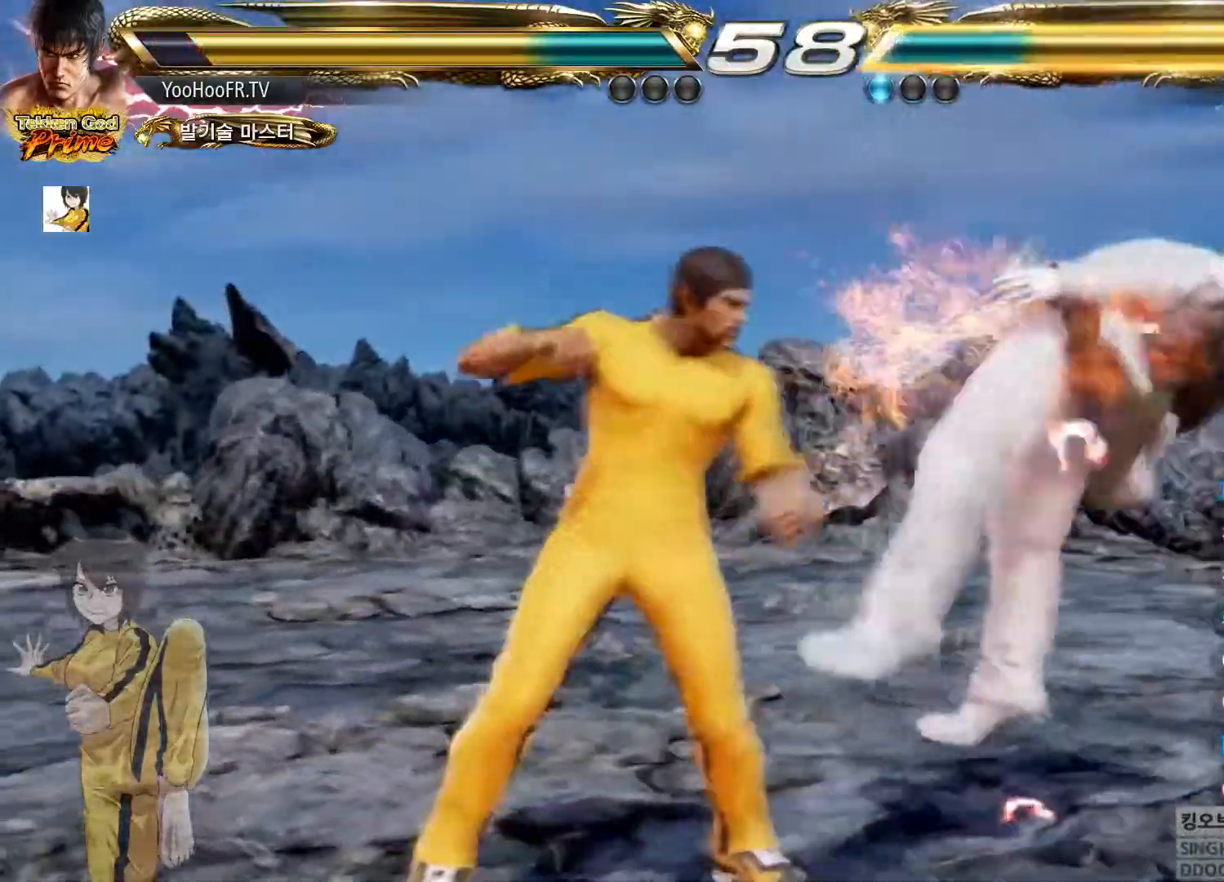
{"buttons": [], "left_stick": "center", "events": [[17, "left_stick", "center"], [100, "left_stick", "right"], [167, "left_stick", "center"], [200, "SQUARE", "down"], [300, "SQUARE", "up"]]}
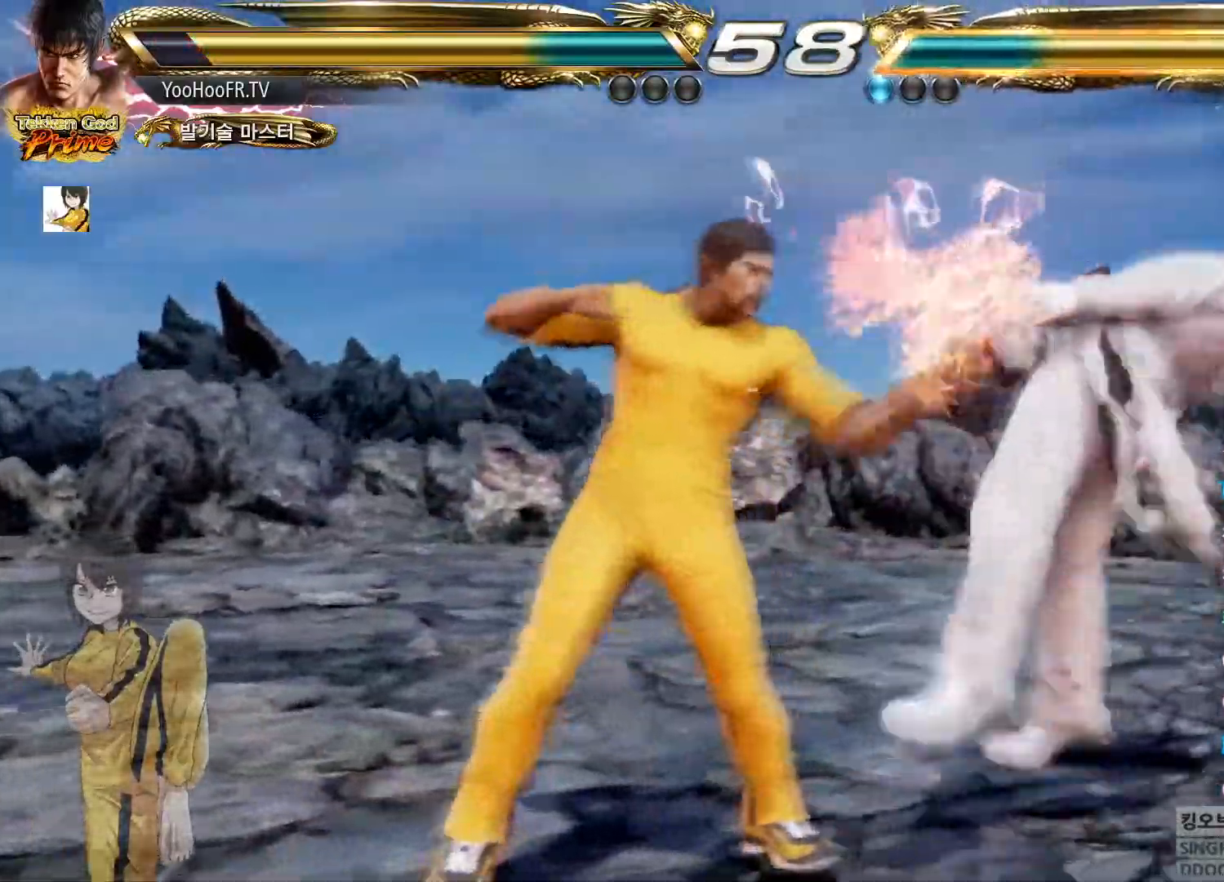
{"buttons": ["SQUARE"], "left_stick": "left", "events": [[16, "left_stick", "left"], [100, "TRIANGLE", "down"], [183, "TRIANGLE", "up"], [300, "SQUARE", "down"], [333, "SQUARE", "up"], [467, "SQUARE", "down"]]}
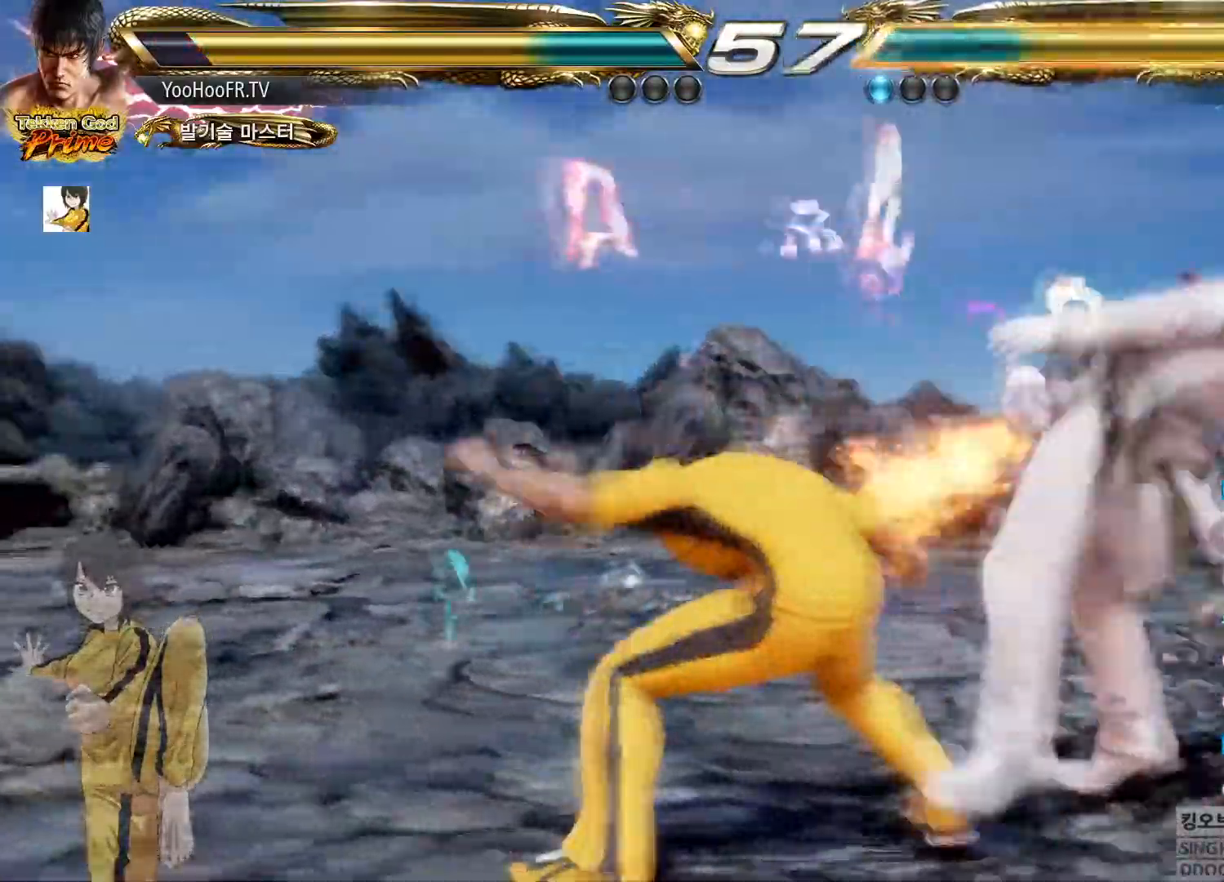
{"buttons": [], "left_stick": "center", "events": [[17, "SQUARE", "up"], [134, "SQUARE", "down"], [167, "SQUARE", "up"], [267, "SQUARE", "down"], [350, "SQUARE", "up"], [417, "left_stick", "center"]]}
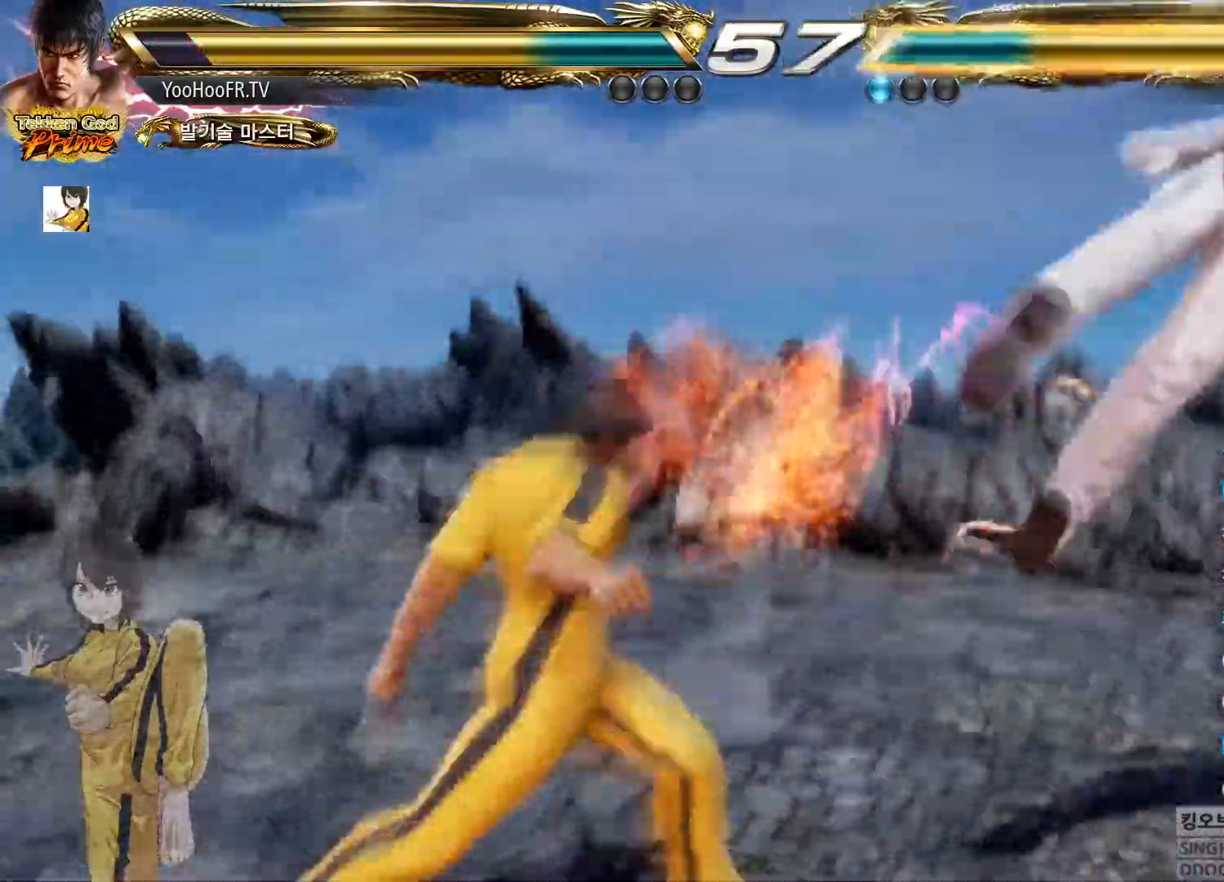
{"buttons": [], "left_stick": "right", "events": [[133, "left_stick", "right"], [200, "left_stick", "center"], [283, "left_stick", "right"], [333, "left_stick", "center"], [400, "left_stick", "right"]]}
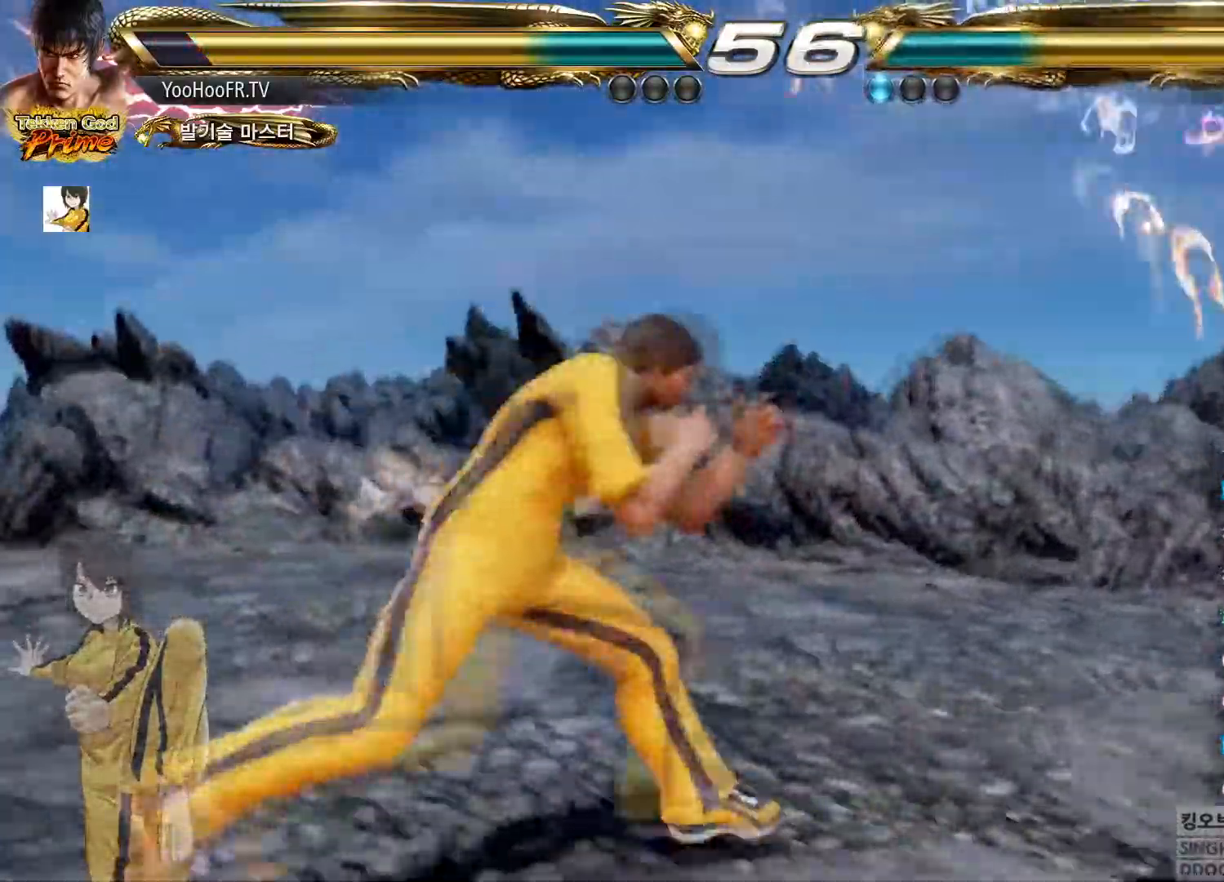
{"buttons": ["SQUARE"], "left_stick": "center", "events": [[117, "left_stick", "left"], [134, "TRIANGLE", "down"], [234, "left_stick", "center"], [250, "TRIANGLE", "up"], [284, "SQUARE", "down"], [367, "SQUARE", "up"], [467, "SQUARE", "down"]]}
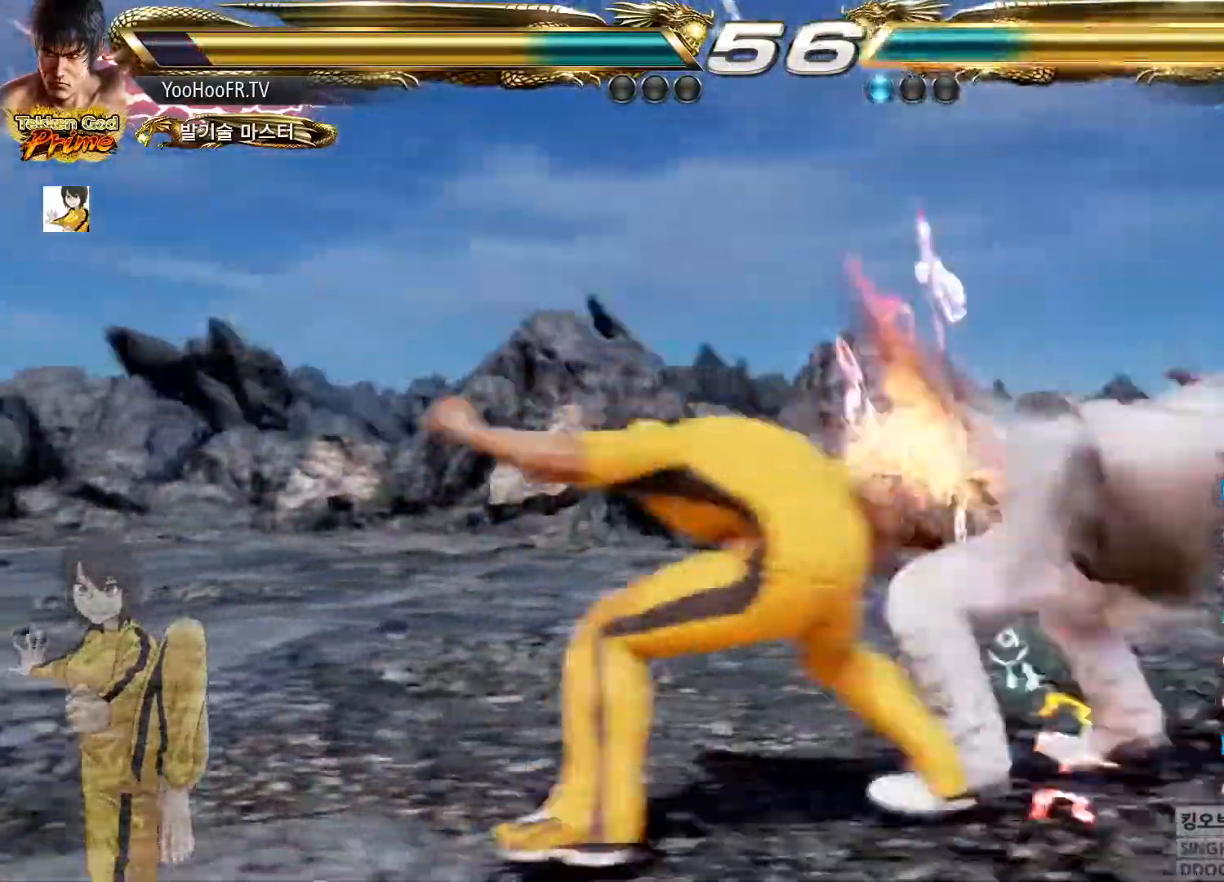
{"buttons": [], "left_stick": "center", "events": [[33, "SQUARE", "up"], [150, "SQUARE", "down"], [200, "SQUARE", "up"], [283, "SQUARE", "down"], [383, "SQUARE", "up"]]}
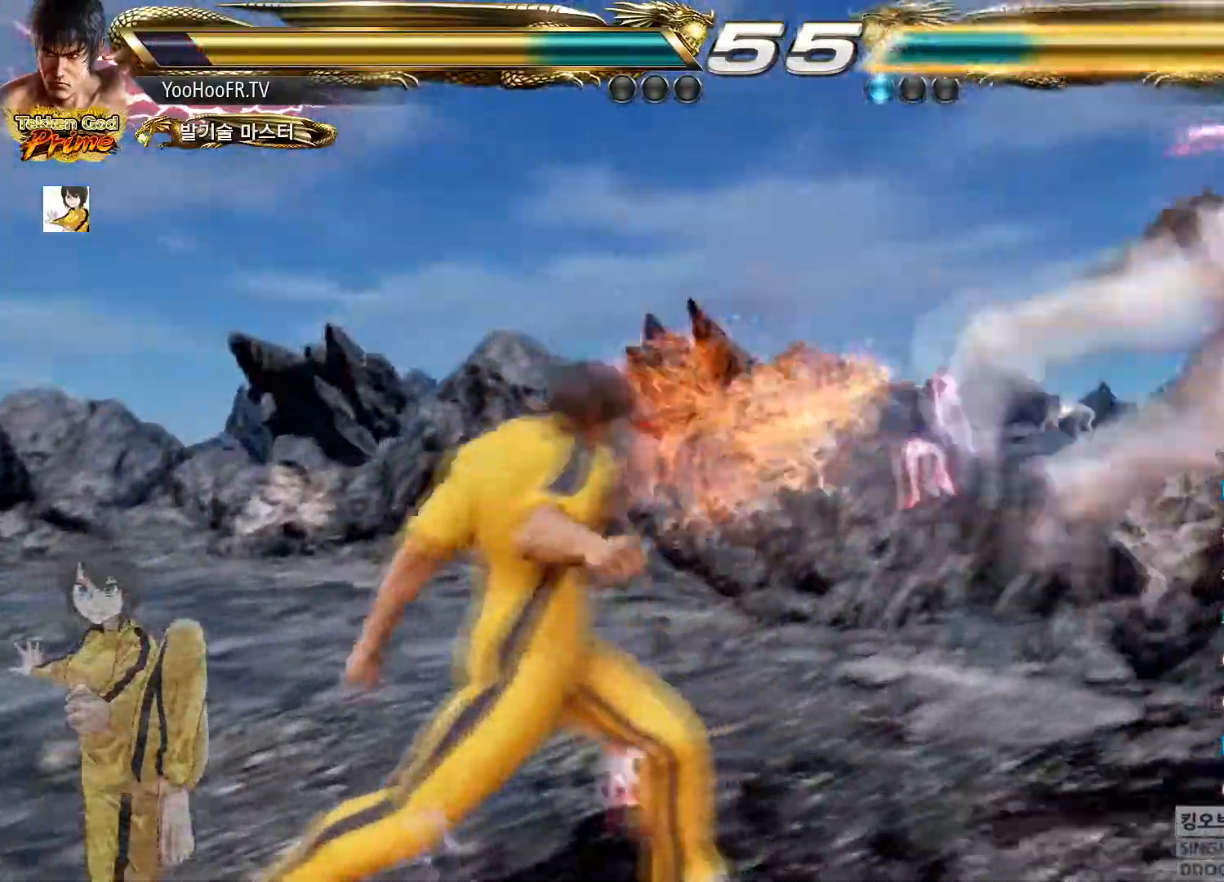
{"buttons": [], "left_stick": "center", "events": [[134, "left_stick", "right"], [200, "left_stick", "center"], [284, "left_stick", "right"], [350, "left_stick", "center"], [400, "left_stick", "right"], [467, "left_stick", "center"]]}
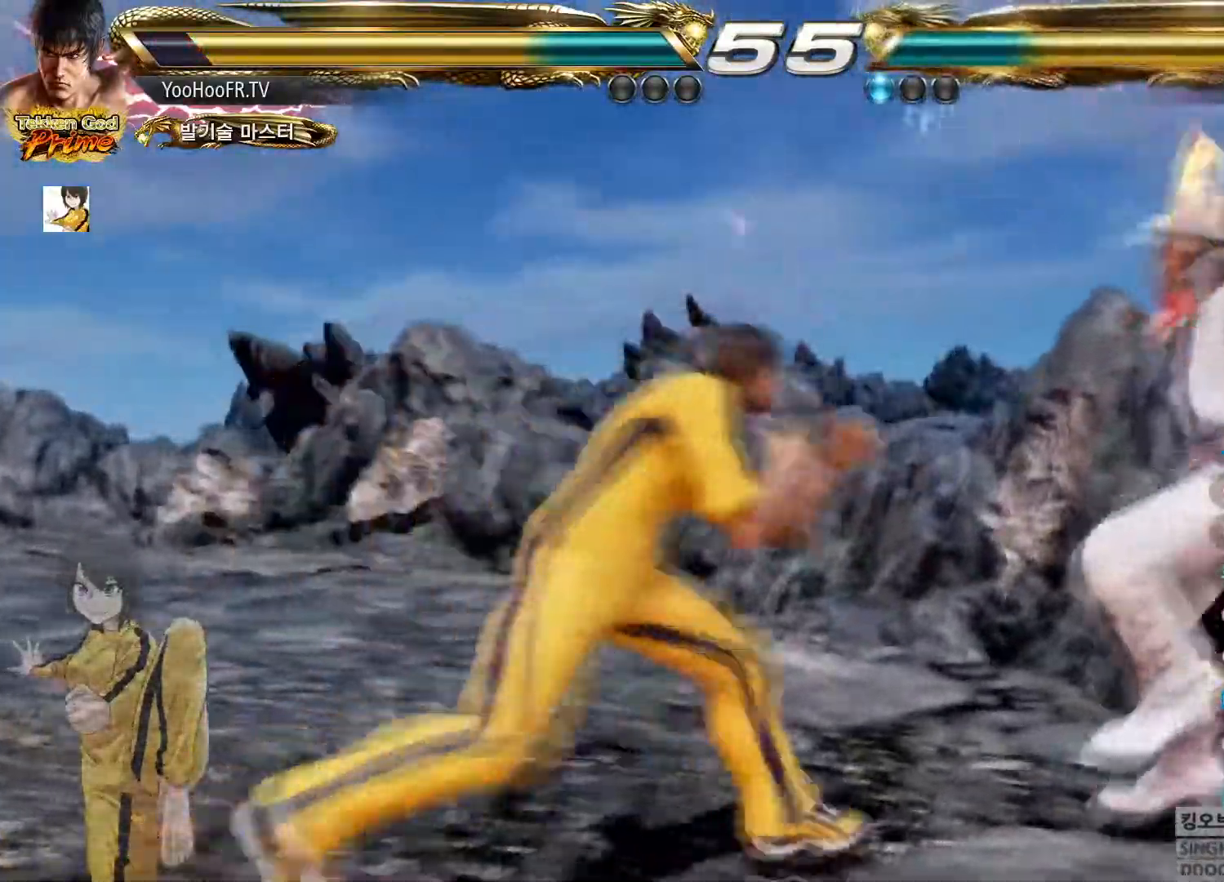
{"buttons": [], "left_stick": "right", "events": [[33, "CIRCLE", "down"], [133, "CIRCLE", "up"], [133, "CROSS", "down"], [216, "CROSS", "up"], [233, "left_stick", "left"], [450, "left_stick", "center"], [500, "left_stick", "right"]]}
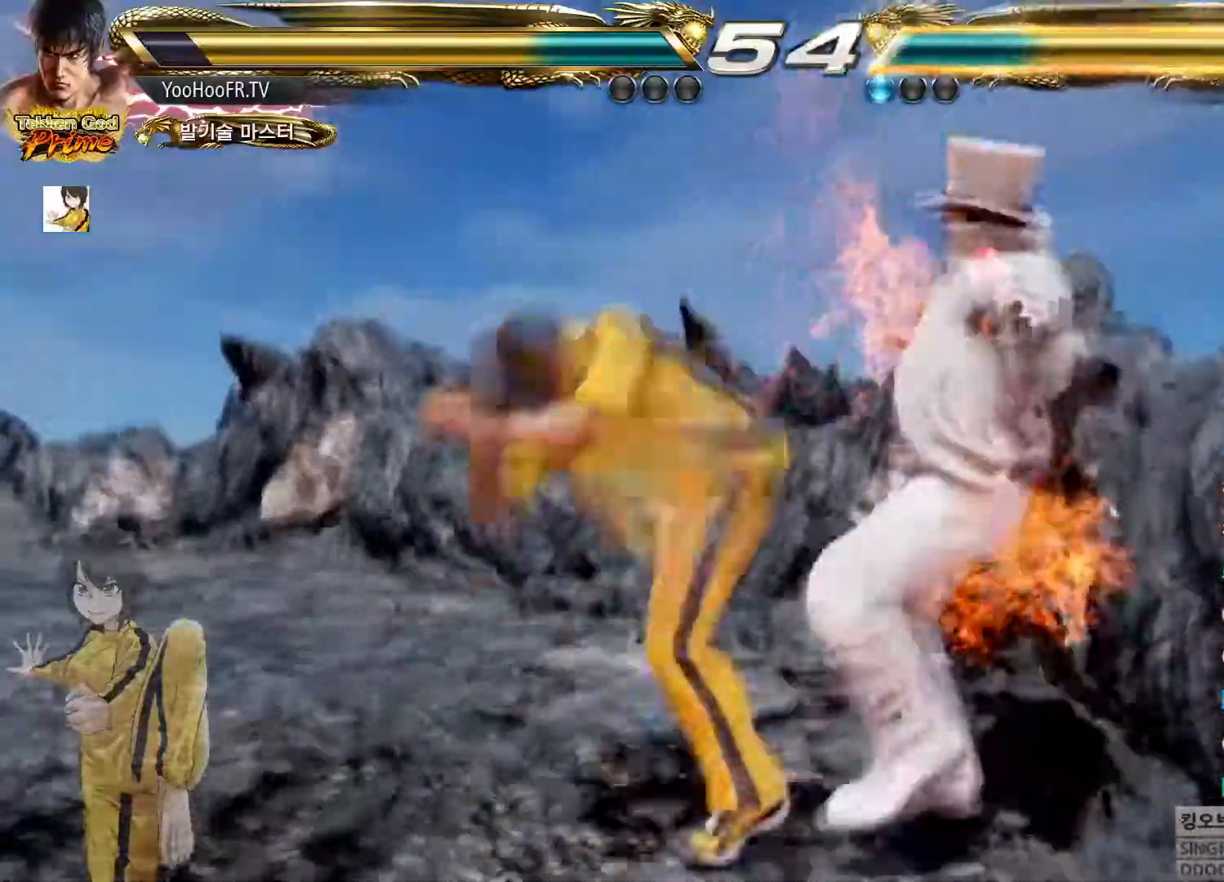
{"buttons": ["CROSS"], "left_stick": "right", "events": [[50, "left_stick", "center"], [234, "left_stick", "right"], [267, "CROSS", "down"], [401, "CROSS", "up"], [484, "CROSS", "down"]]}
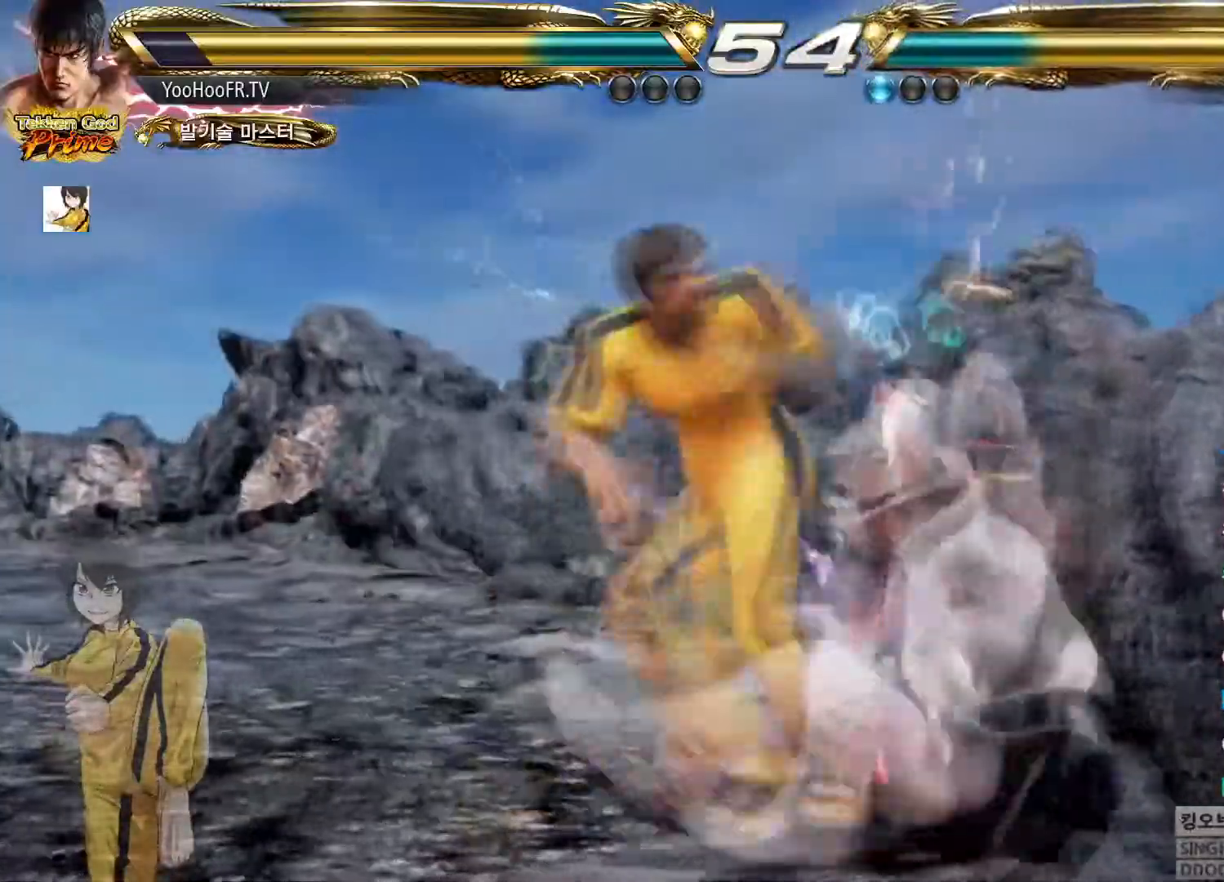
{"buttons": ["CROSS"], "left_stick": "center", "events": [[50, "CROSS", "up"], [166, "CROSS", "down"], [216, "CROSS", "up"], [300, "CROSS", "down"], [467, "left_stick", "center"]]}
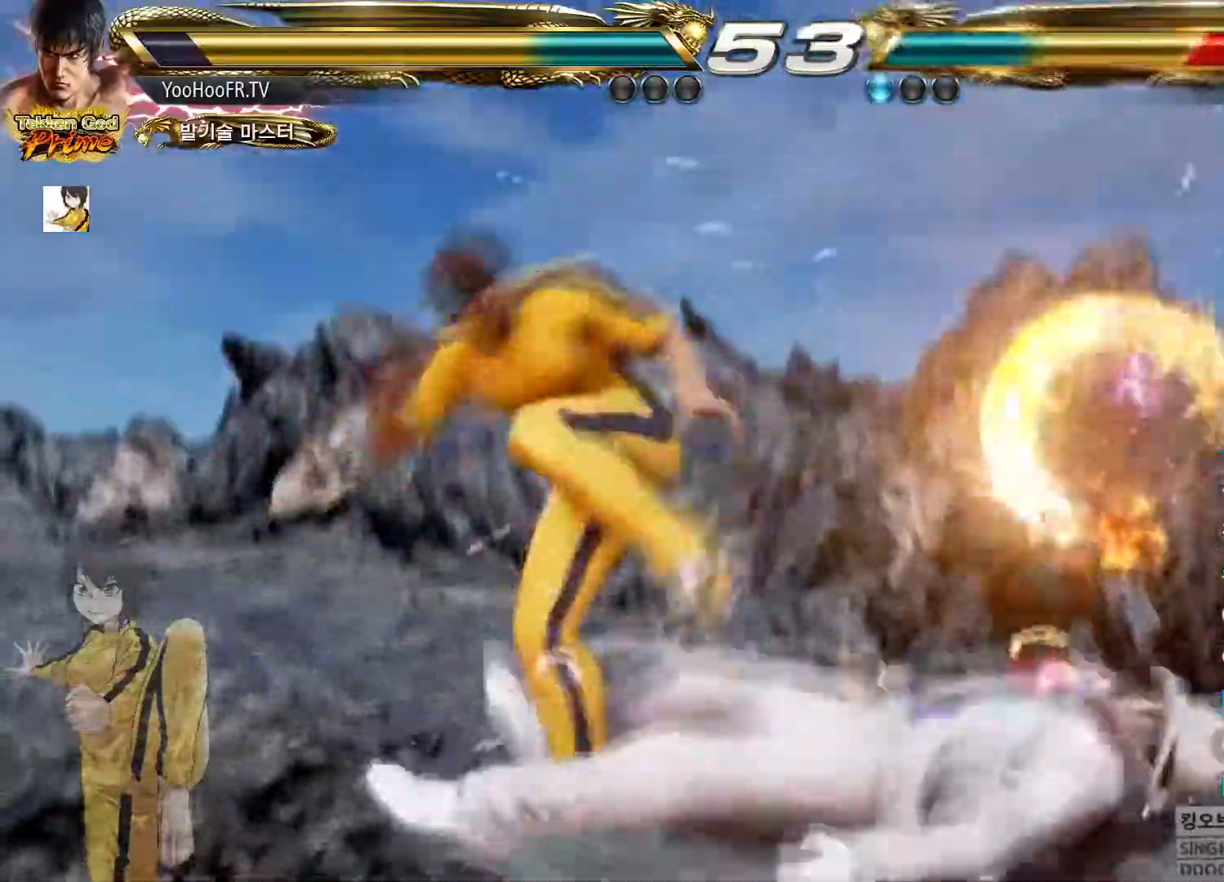
{"buttons": [], "left_stick": "left", "events": [[33, "CROSS", "up"], [184, "left_stick", "down-right"], [451, "left_stick", "left"]]}
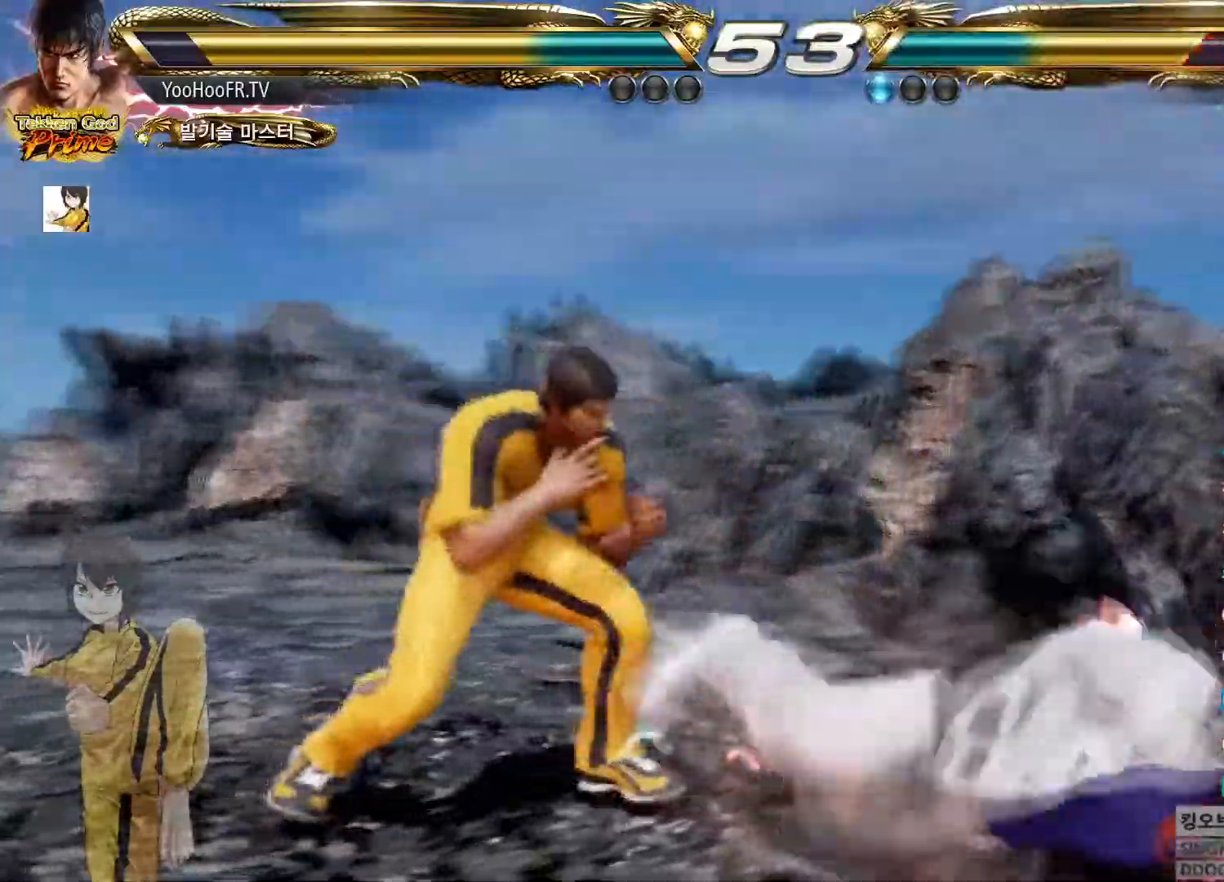
{"buttons": [], "left_stick": "center", "events": [[100, "CROSS", "down"], [150, "left_stick", "down-left"], [200, "CROSS", "up"], [417, "left_stick", "center"]]}
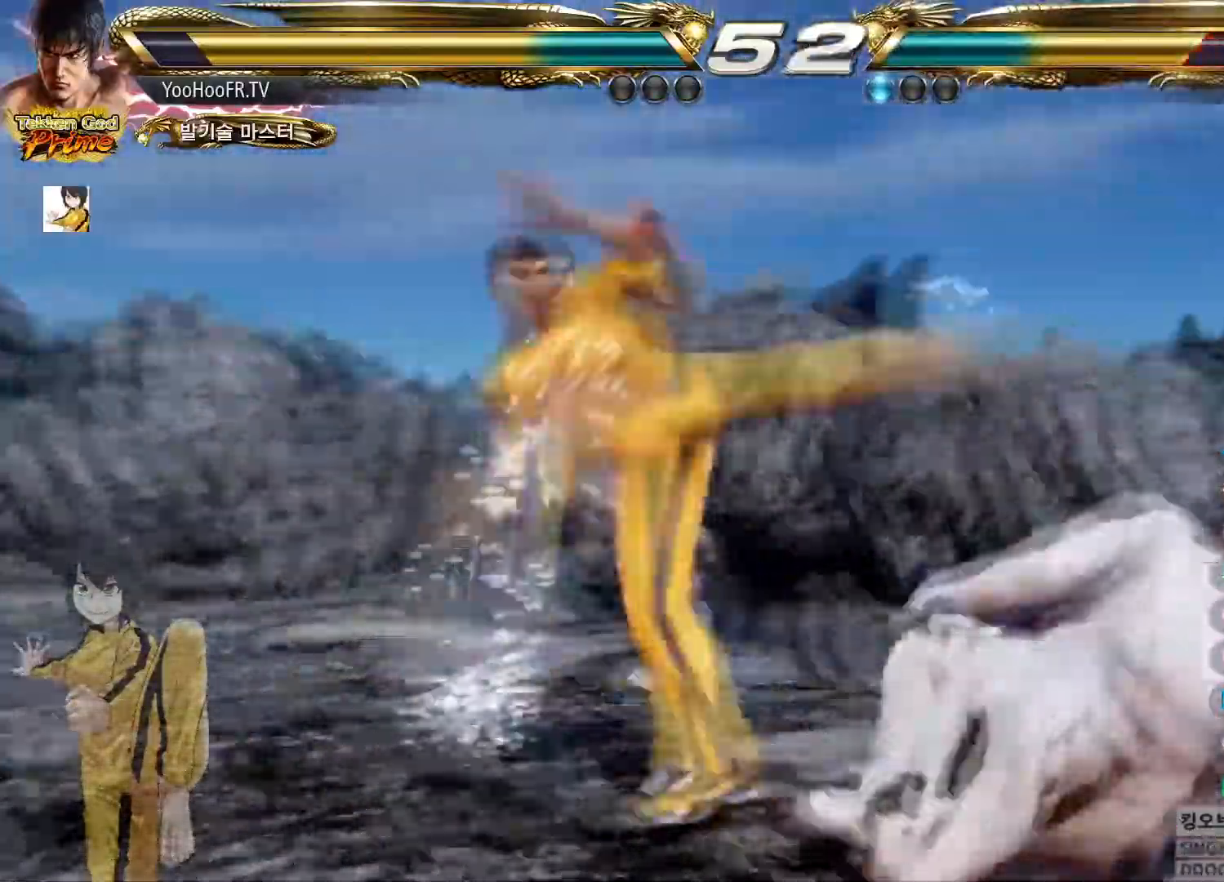
{"buttons": [], "left_stick": "left", "events": [[267, "left_stick", "left"]]}
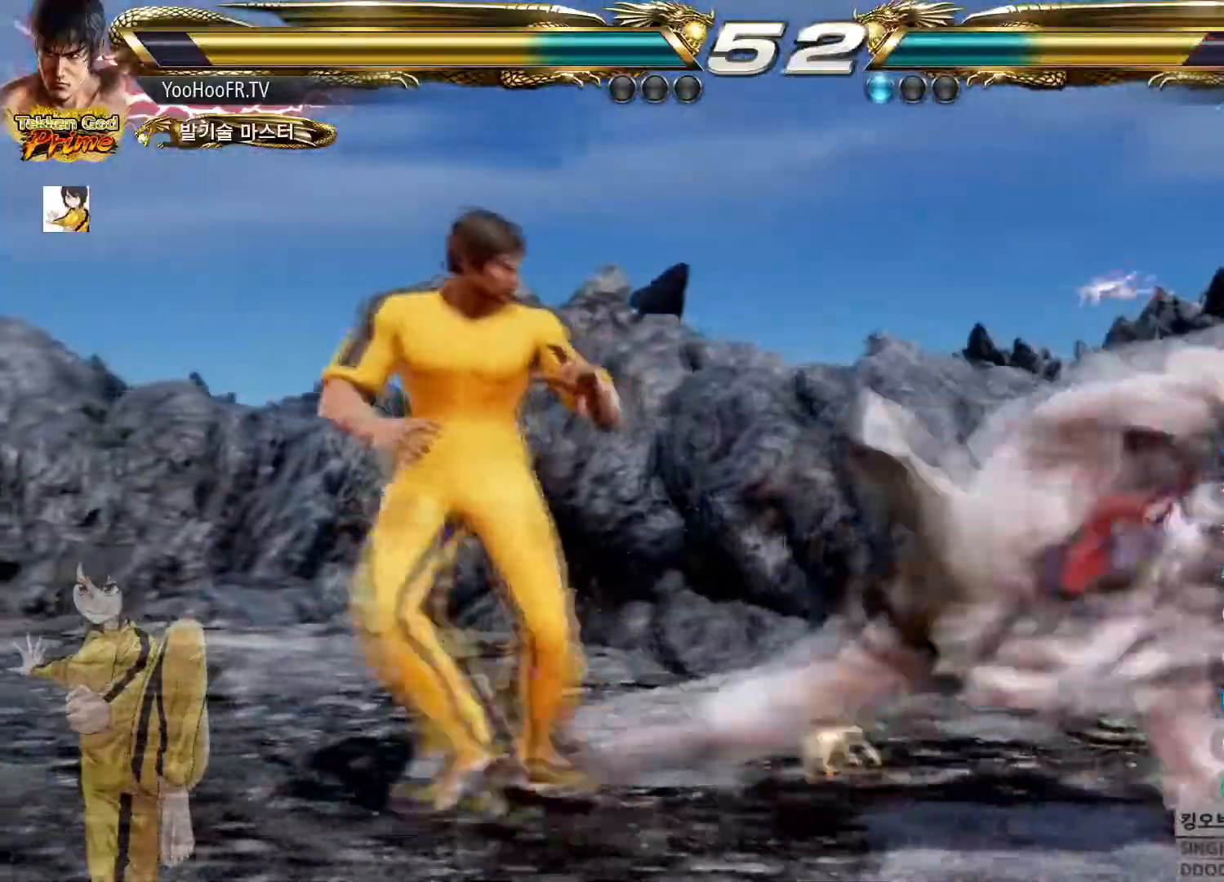
{"buttons": ["CROSS"], "left_stick": "center", "events": [[467, "CROSS", "down"], [483, "left_stick", "center"]]}